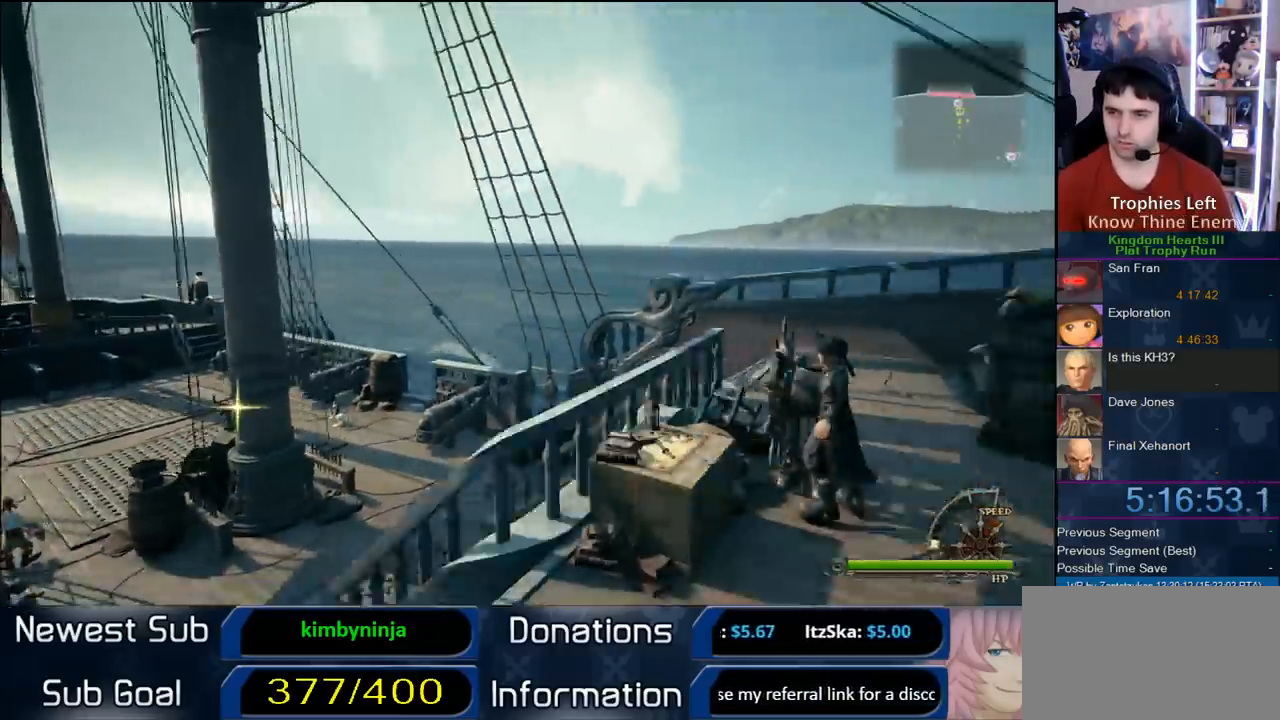
Gameplay with a controller (PlayStation layout); each line is a JSON object with the inputs held at the frame after it (dt_ms = milliseconds from this image to that frame). "button_events" lists button changes between this image and that frame as [ms after this image, input, new state], when the widget could be followed in between (sticks are given only as held states). This document gives stick clicks only as held states, not as events.
{"dt_ms": 500, "buttons": [], "left_stick": "up-left", "right_stick": "right", "button_events": []}
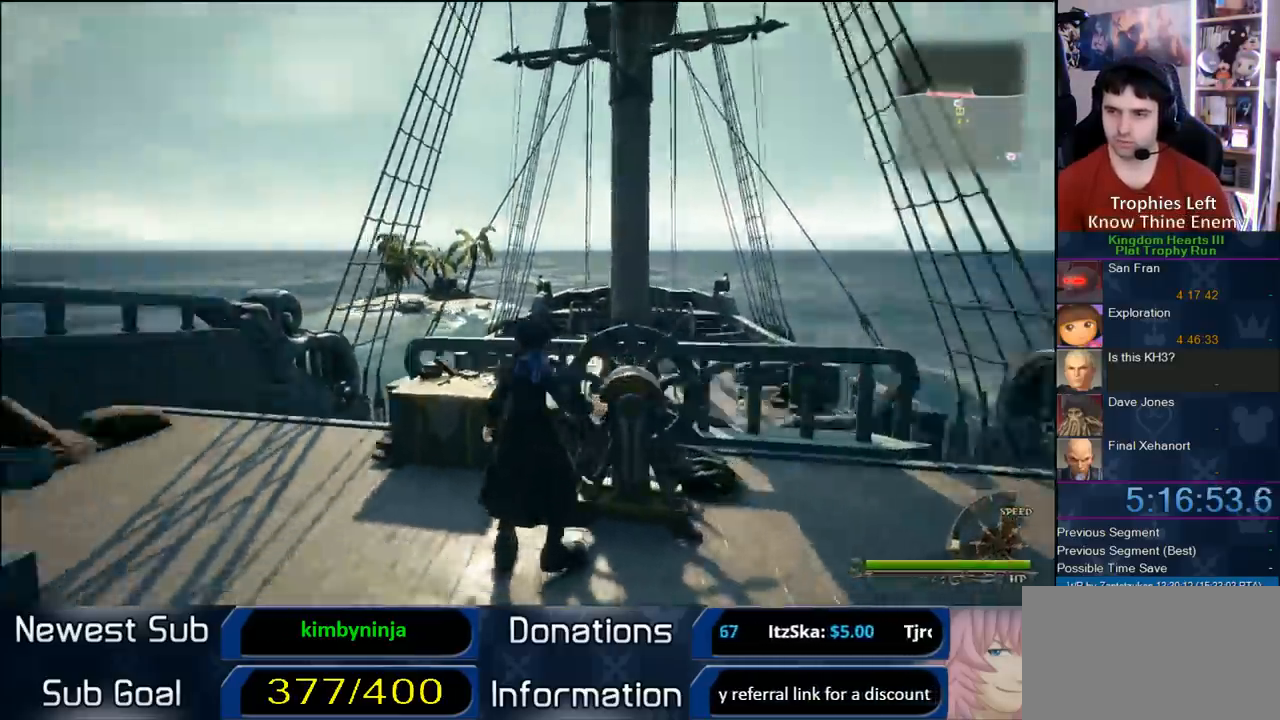
{"dt_ms": 500, "buttons": [], "left_stick": "up-right", "right_stick": "center", "button_events": [[217, "CROSS", "down"], [417, "CROSS", "up"]]}
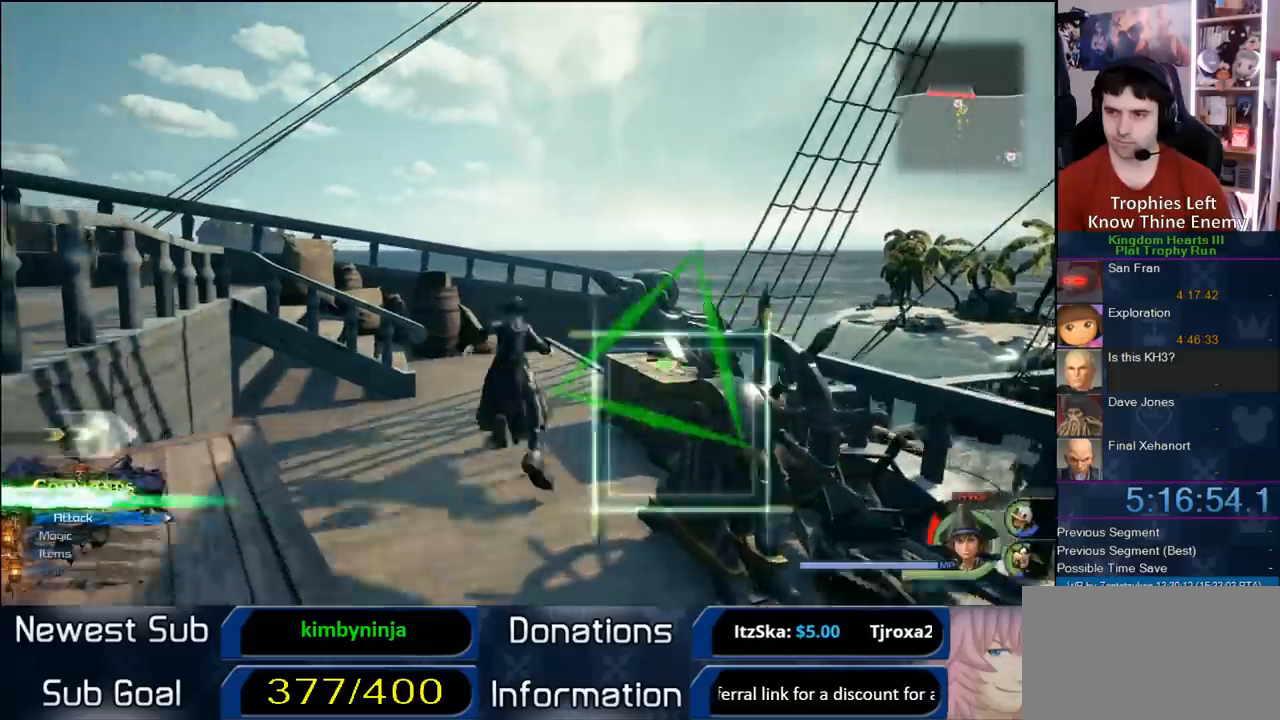
{"dt_ms": 1000, "buttons": [], "left_stick": "up", "right_stick": "center", "button_events": [[83, "SQUARE", "down"], [200, "SQUARE", "up"], [617, "CROSS", "down"], [867, "CROSS", "up"]]}
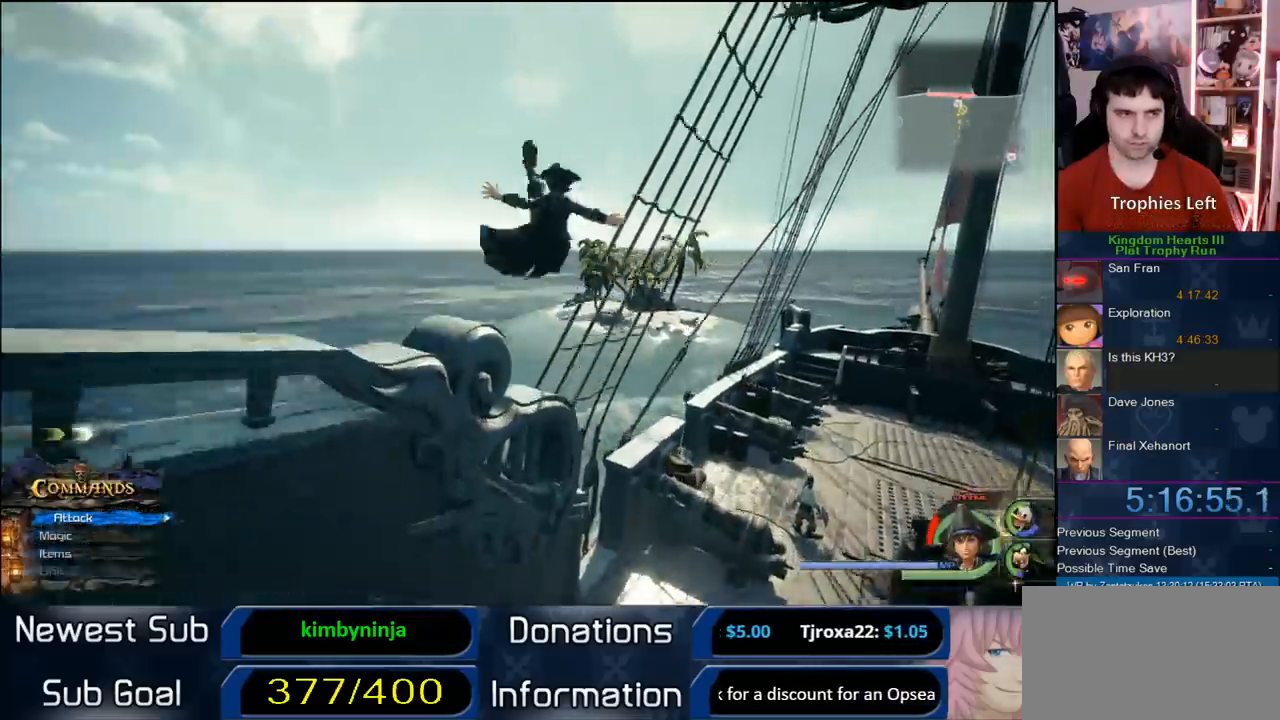
{"dt_ms": 500, "buttons": [], "left_stick": "up", "right_stick": "center", "button_events": [[17, "SQUARE", "down"], [183, "SQUARE", "up"]]}
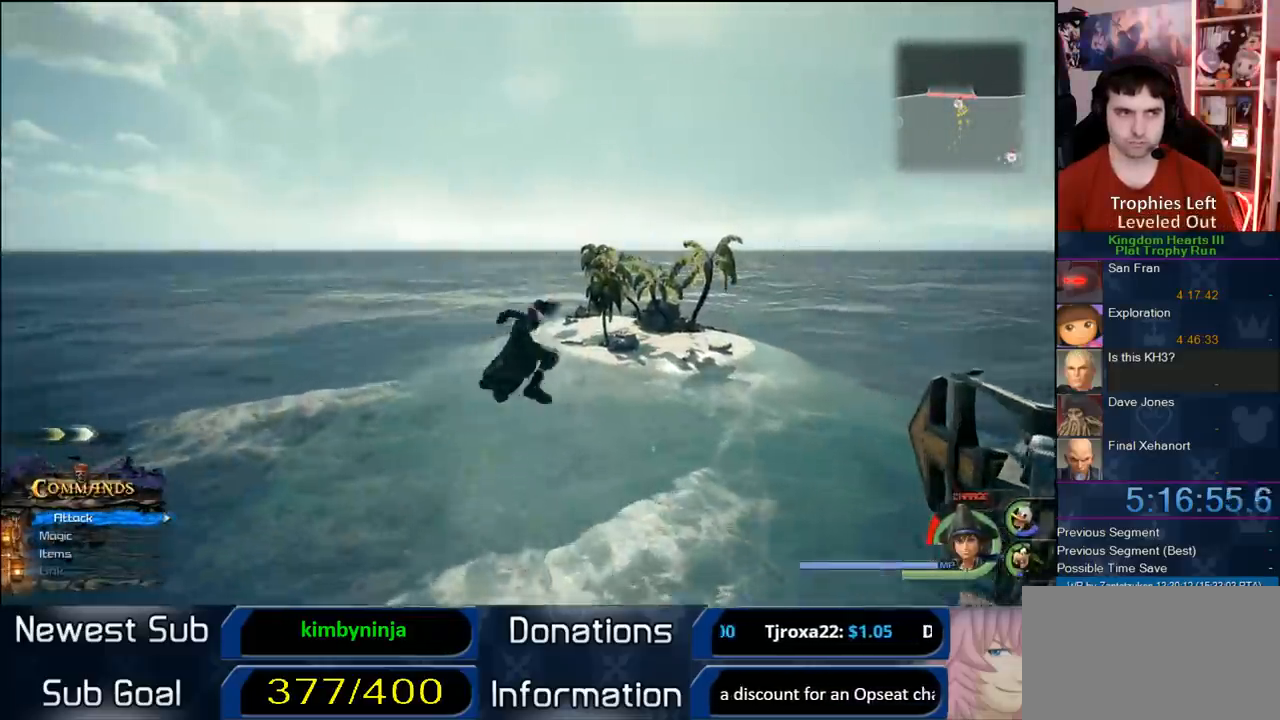
{"dt_ms": 500, "buttons": [], "left_stick": "up", "right_stick": "center", "button_events": [[117, "CROSS", "down"], [417, "CROSS", "up"]]}
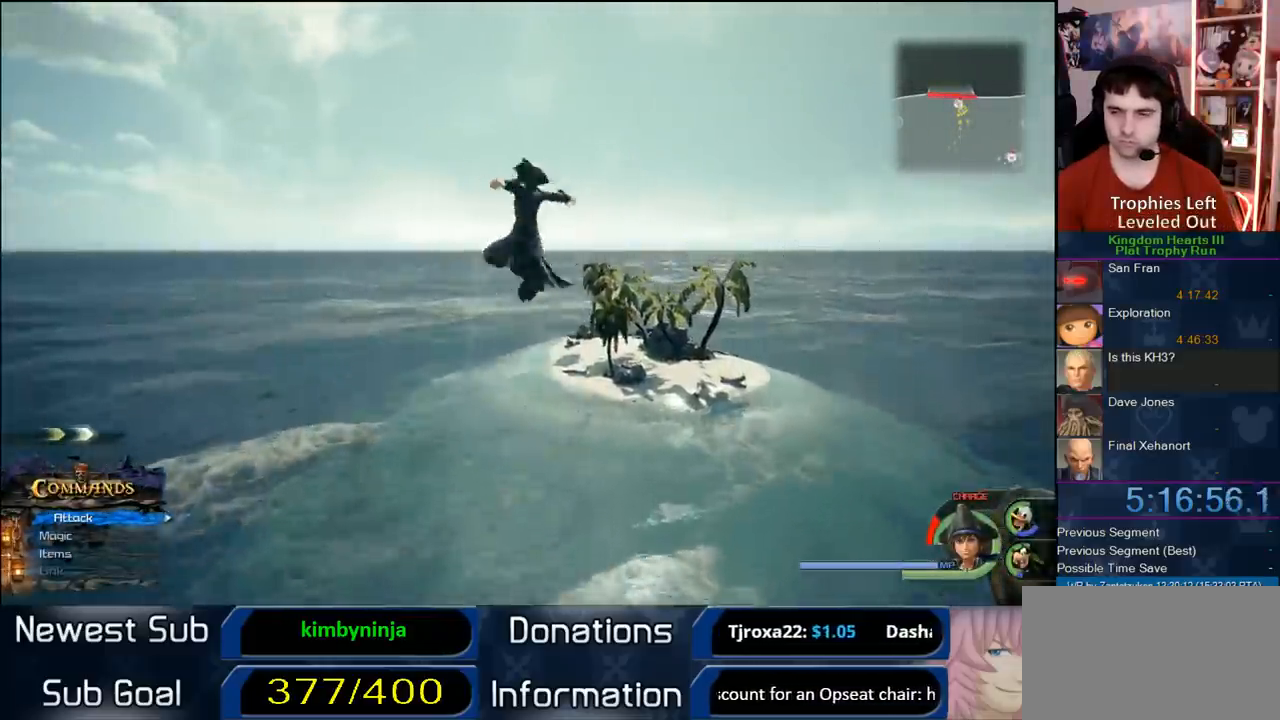
{"dt_ms": 500, "buttons": [], "left_stick": "up-right", "right_stick": "center", "button_events": [[150, "SQUARE", "down"], [250, "SQUARE", "up"], [300, "SQUARE", "down"], [467, "SQUARE", "up"]]}
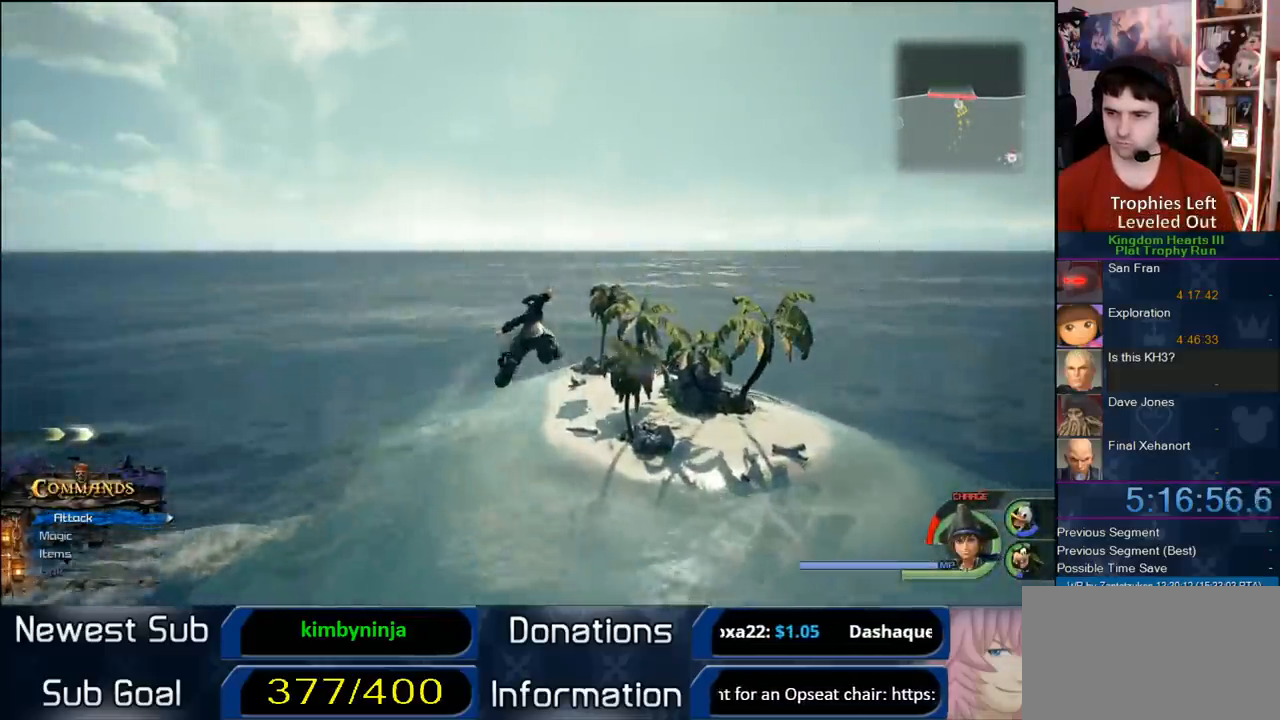
{"dt_ms": 500, "buttons": ["SQUARE"], "left_stick": "up", "right_stick": "center", "button_events": [[500, "SQUARE", "down"]]}
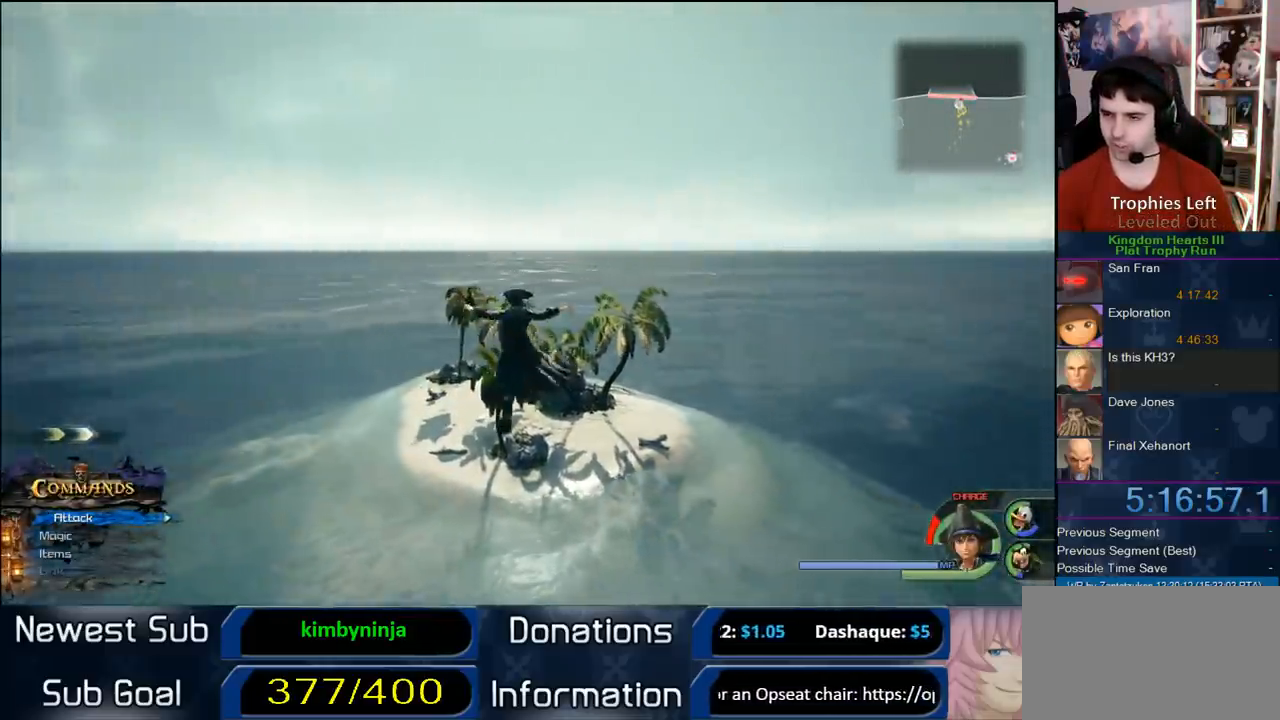
{"dt_ms": 500, "buttons": ["SQUARE"], "left_stick": "up-left", "right_stick": "center", "button_events": [[83, "SQUARE", "up"], [150, "SQUARE", "down"], [250, "SQUARE", "up"], [333, "SQUARE", "down"], [383, "SQUARE", "up"], [483, "SQUARE", "down"]]}
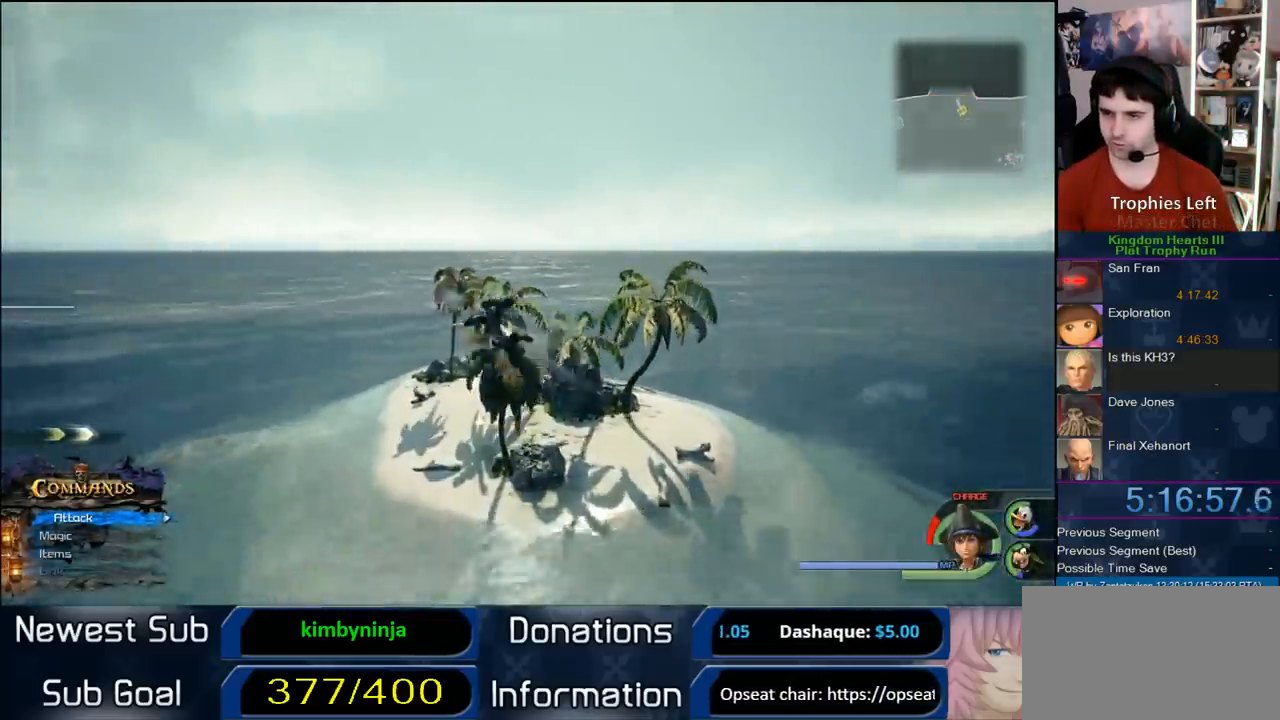
{"dt_ms": 500, "buttons": [], "left_stick": "up-left", "right_stick": "center", "button_events": [[183, "SQUARE", "up"]]}
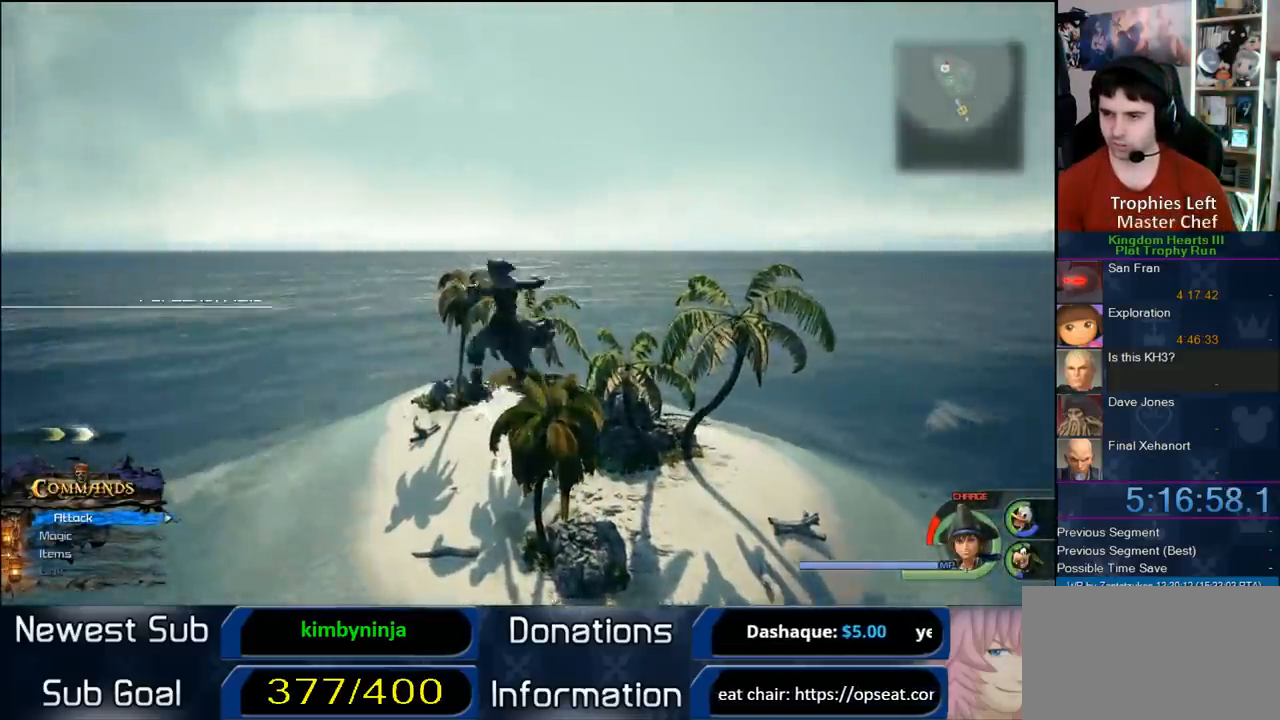
{"dt_ms": 500, "buttons": [], "left_stick": "up-right", "right_stick": "center", "button_events": []}
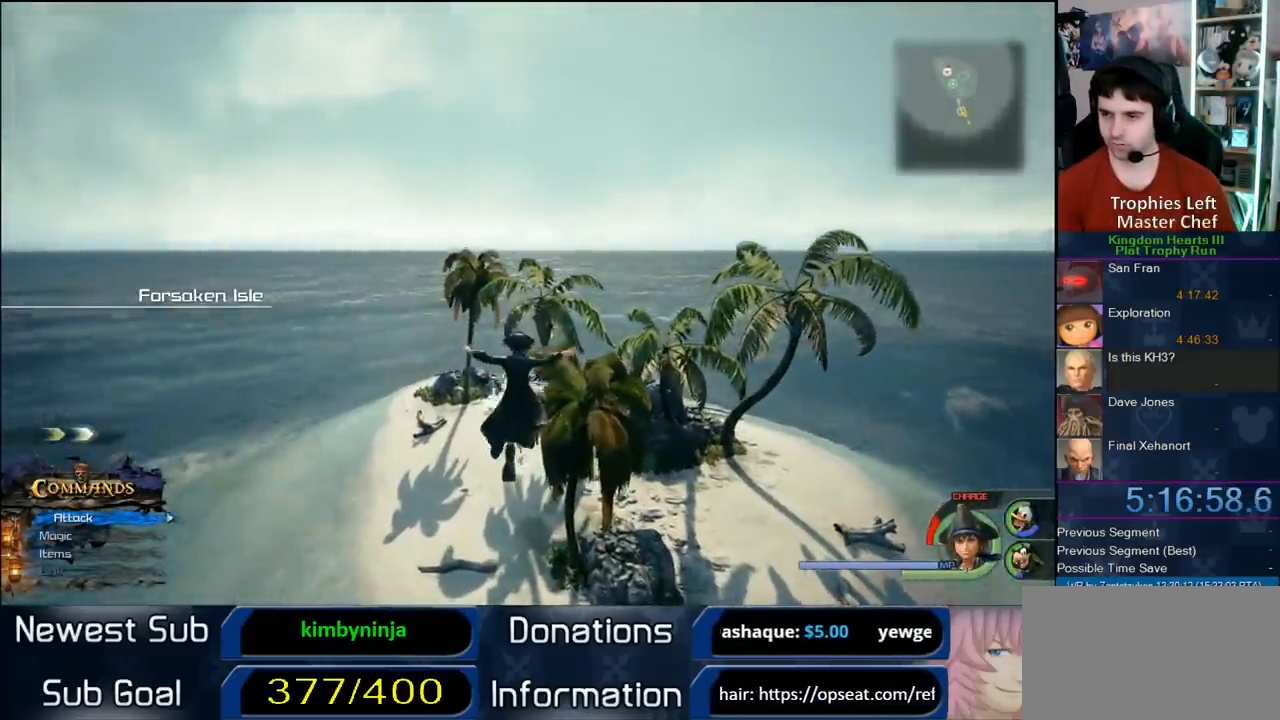
{"dt_ms": 500, "buttons": [], "left_stick": "up-right", "right_stick": "center", "button_events": []}
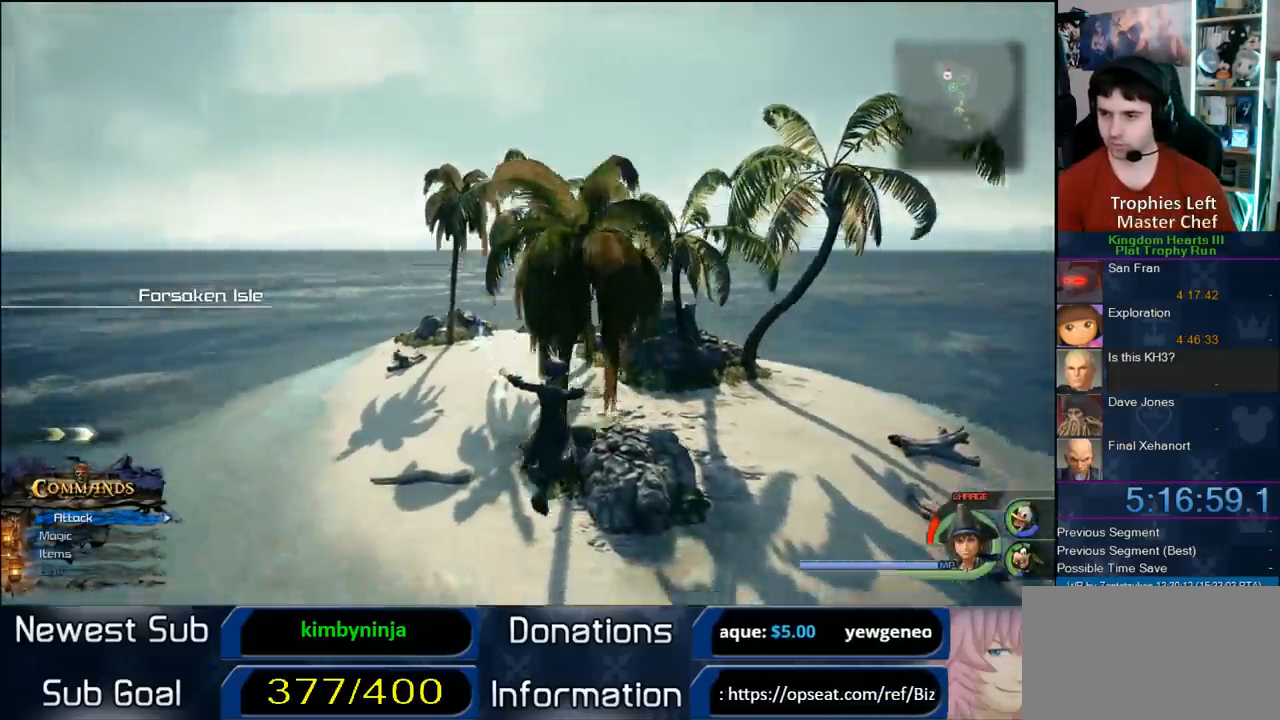
{"dt_ms": 500, "buttons": [], "left_stick": "up-right", "right_stick": "center", "button_events": []}